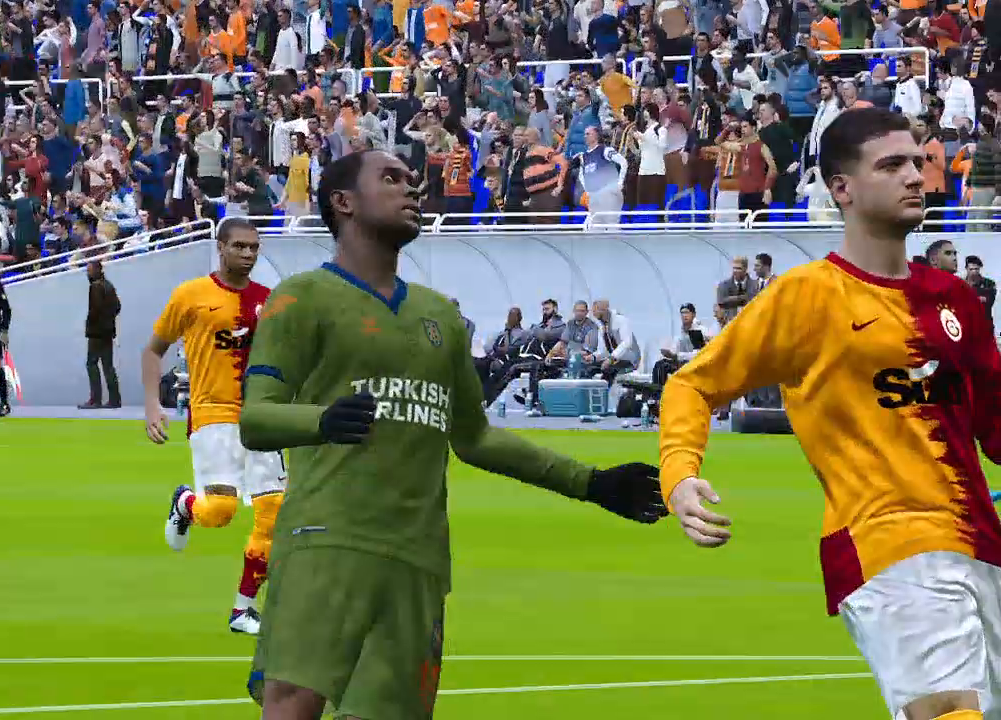
Gameplay with a controller (Xbox layout); each line is a JSON object with the inputs held at the frame after it. "events" lists button and stick changes between this image and that frame as [ms after this image, input, new state], when the widget could be followed in between.
{"buttons": [], "left_stick": "center", "right_stick": "center", "events": []}
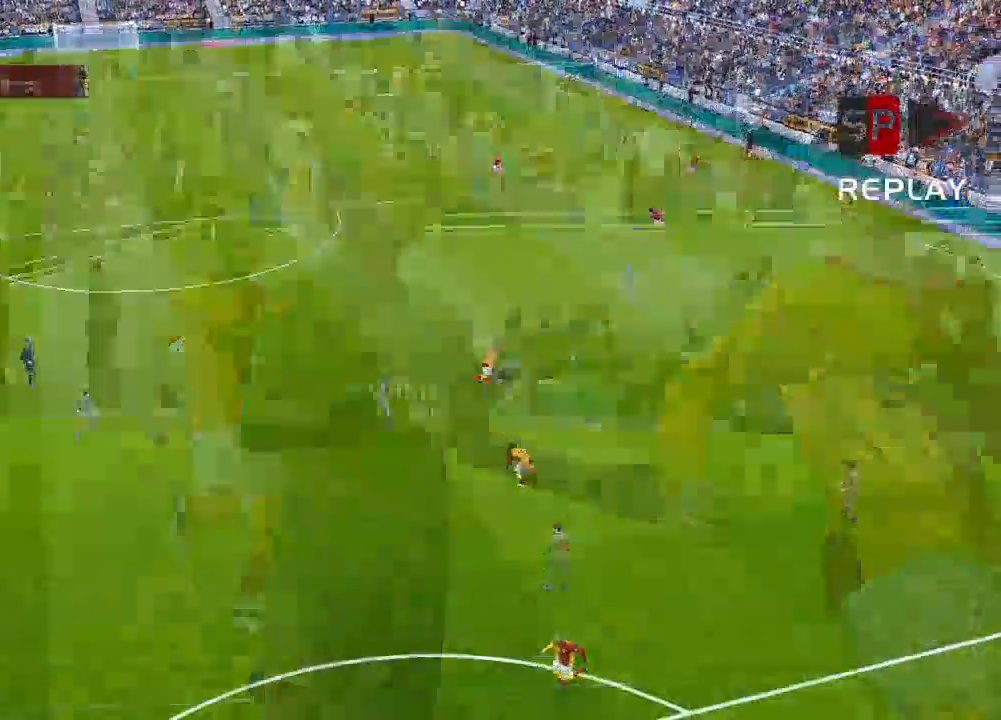
{"buttons": [], "left_stick": "center", "right_stick": "center", "events": []}
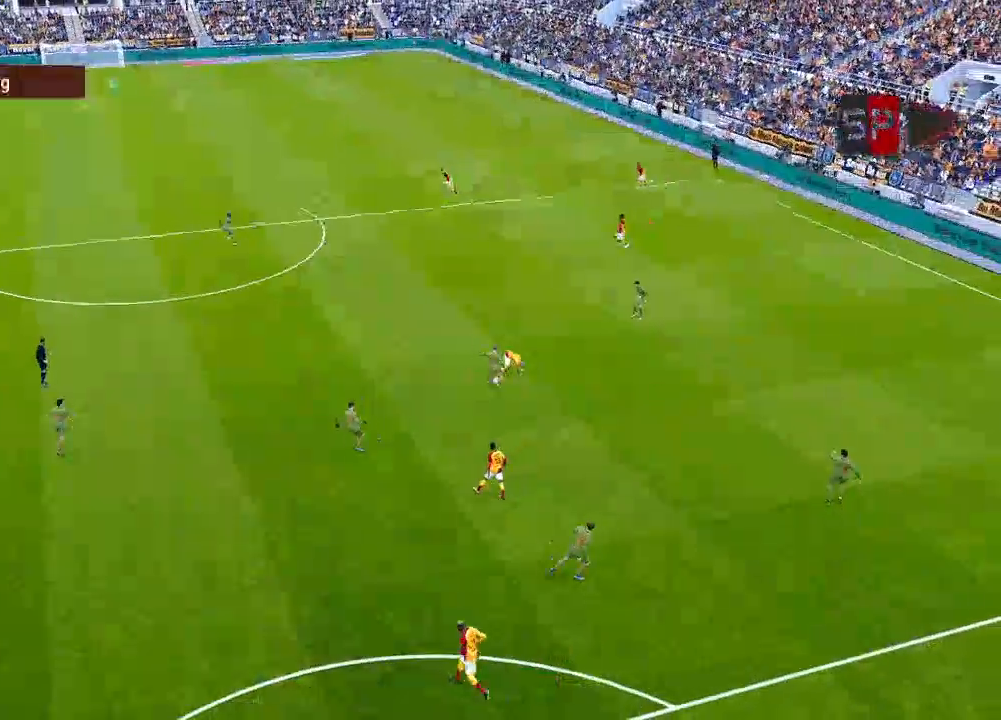
{"buttons": [], "left_stick": "center", "right_stick": "center", "events": []}
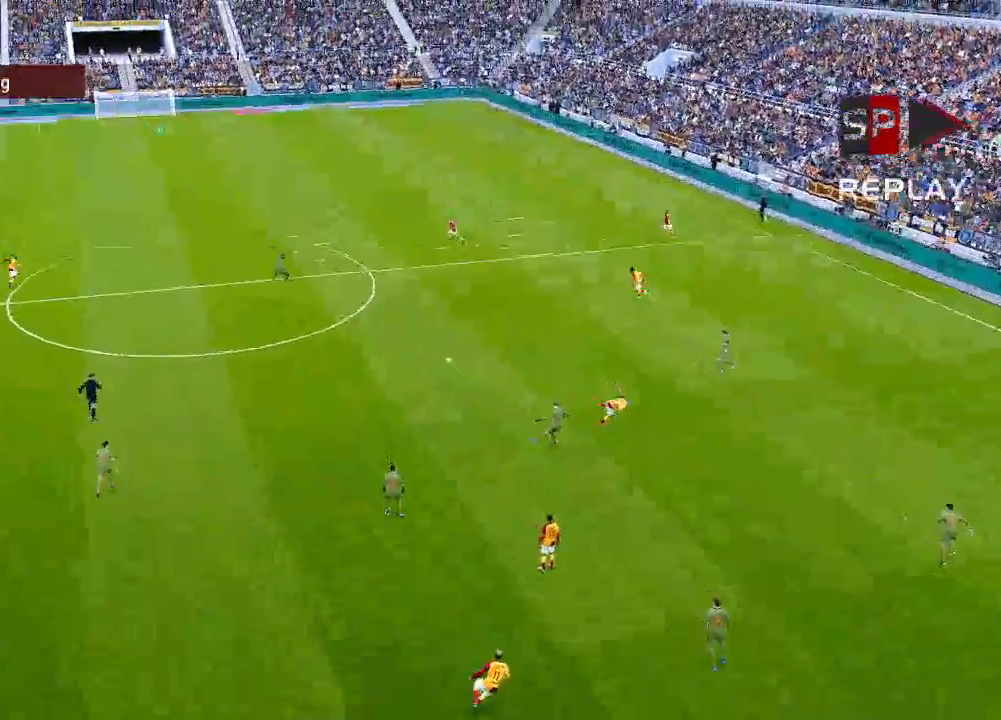
{"buttons": [], "left_stick": "center", "right_stick": "center", "events": [[267, "START", "down"], [367, "START", "up"]]}
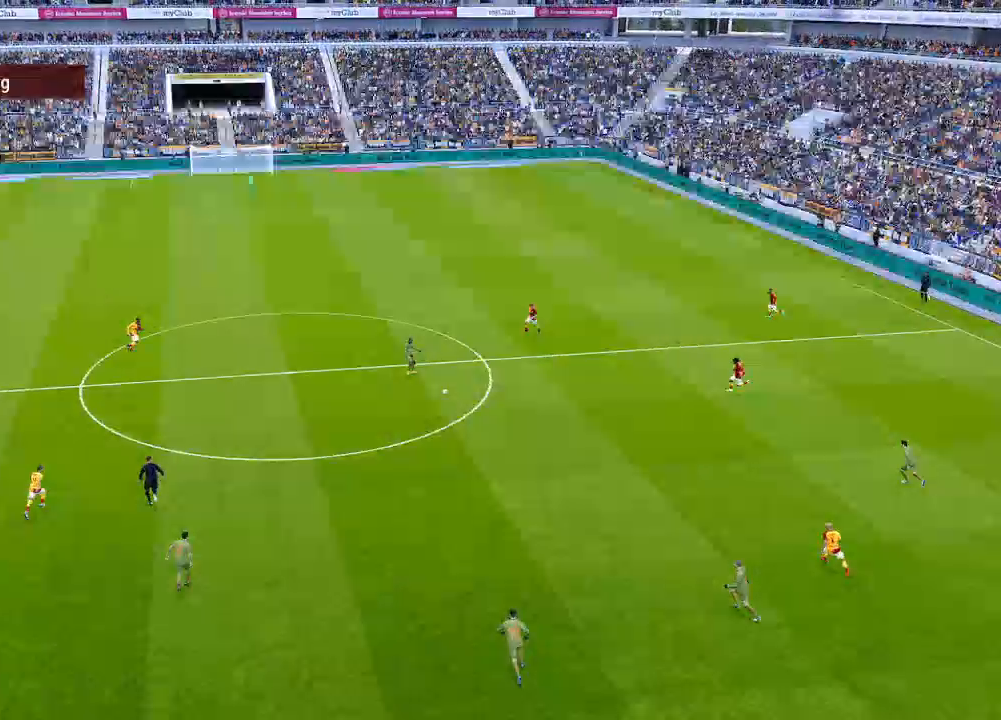
{"buttons": [], "left_stick": "center", "right_stick": "center", "events": [[100, "START", "down"], [233, "START", "up"]]}
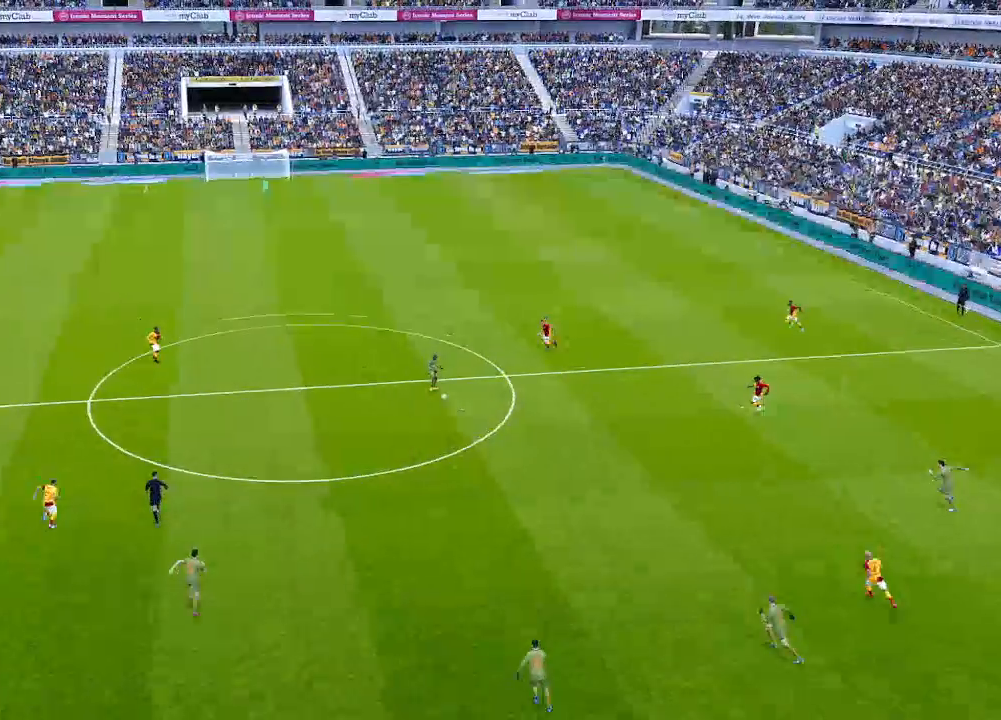
{"buttons": [], "left_stick": "center", "right_stick": "center", "events": []}
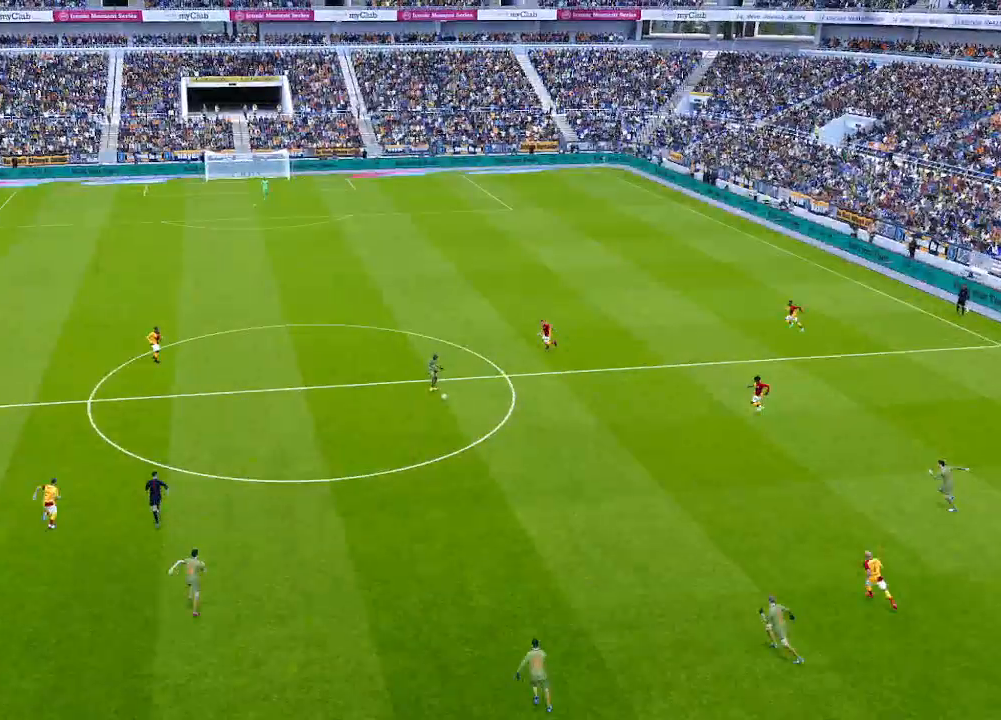
{"buttons": [], "left_stick": "center", "right_stick": "center", "events": []}
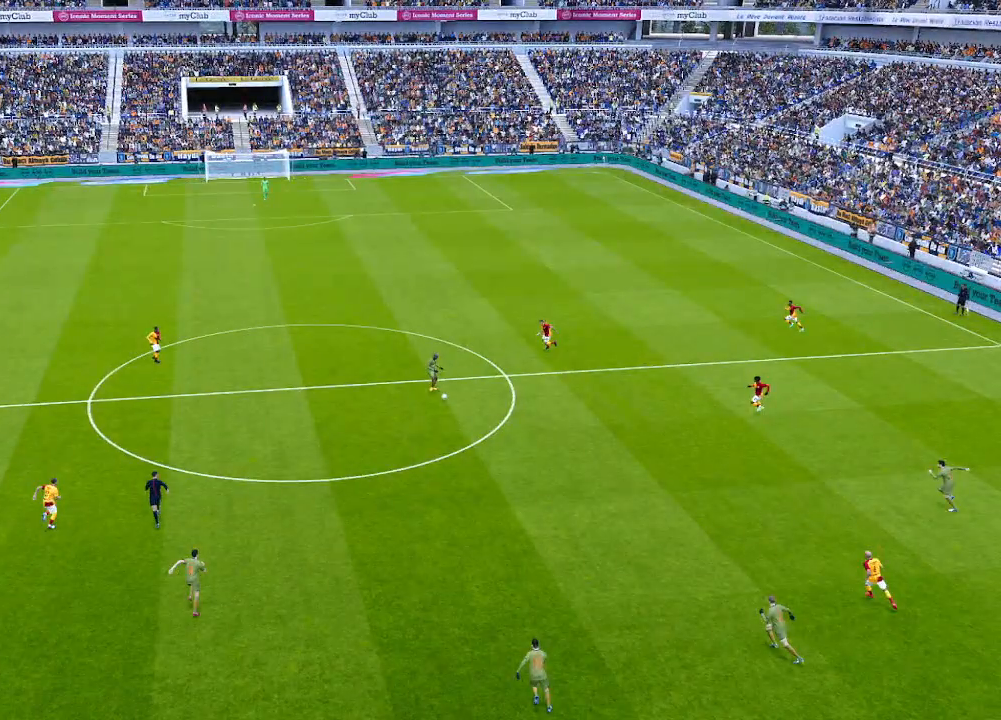
{"buttons": [], "left_stick": "center", "right_stick": "center", "events": []}
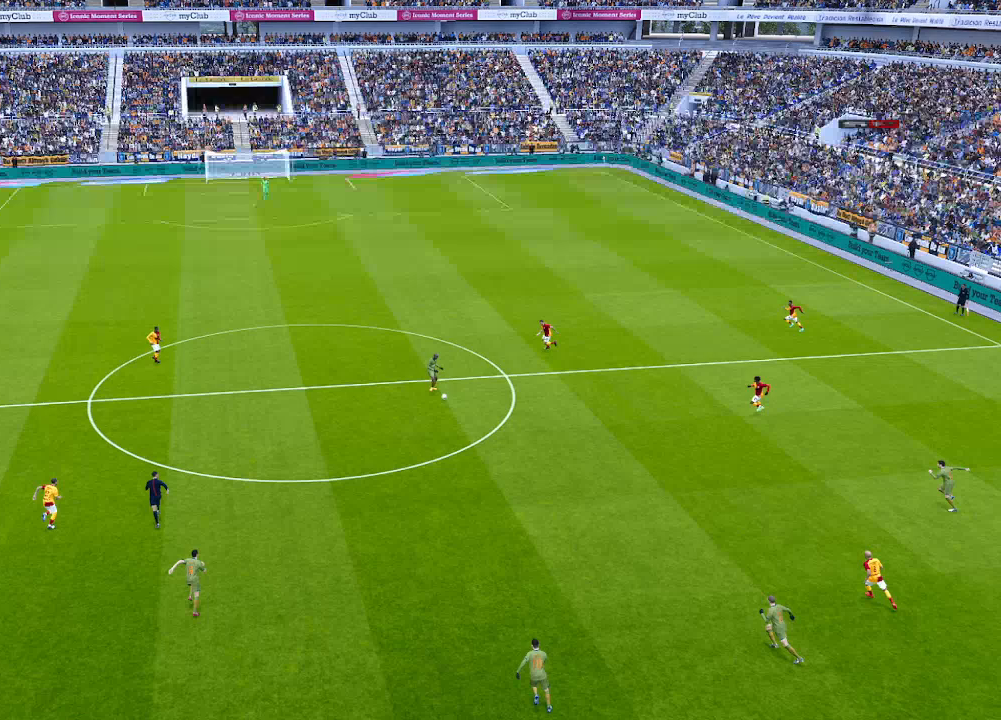
{"buttons": [], "left_stick": "center", "right_stick": "center", "events": []}
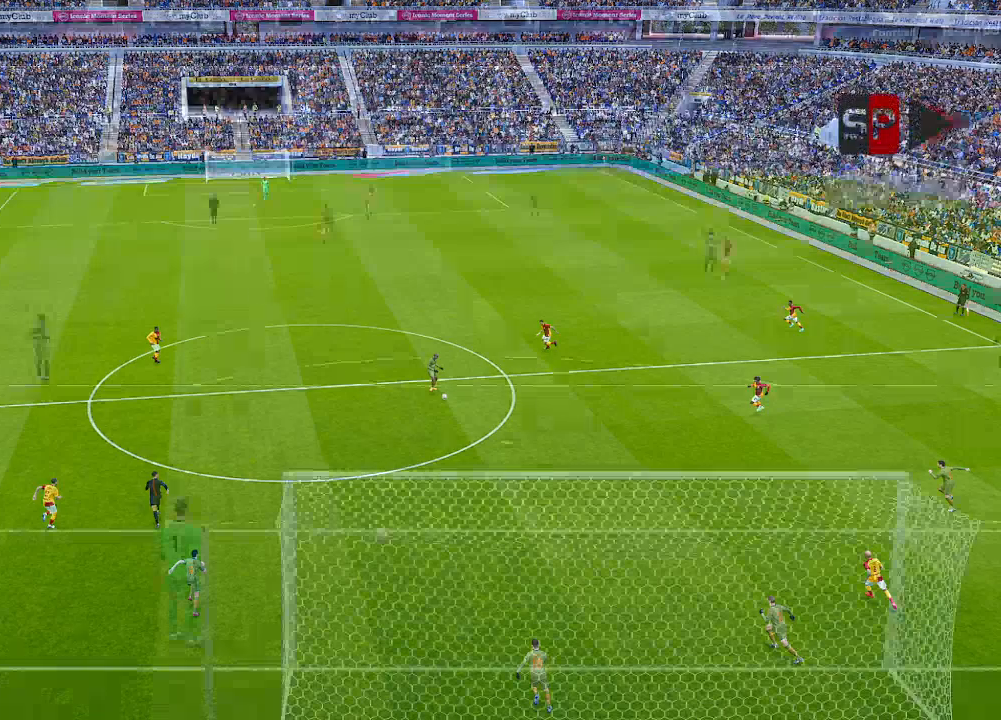
{"buttons": [], "left_stick": "center", "right_stick": "center", "events": []}
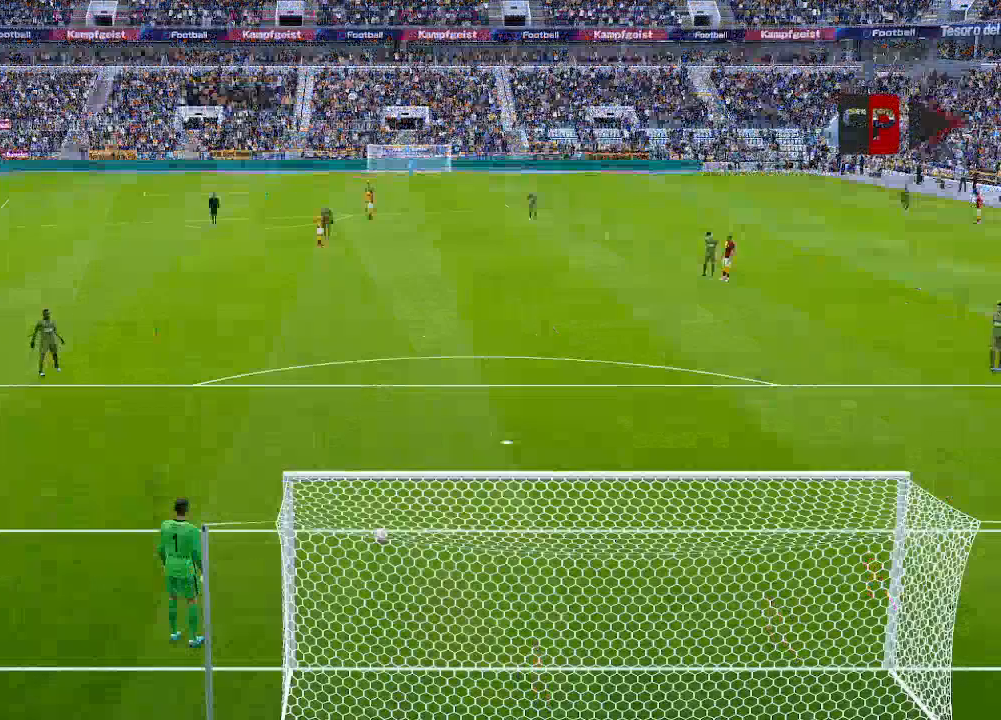
{"buttons": [], "left_stick": "center", "right_stick": "center", "events": []}
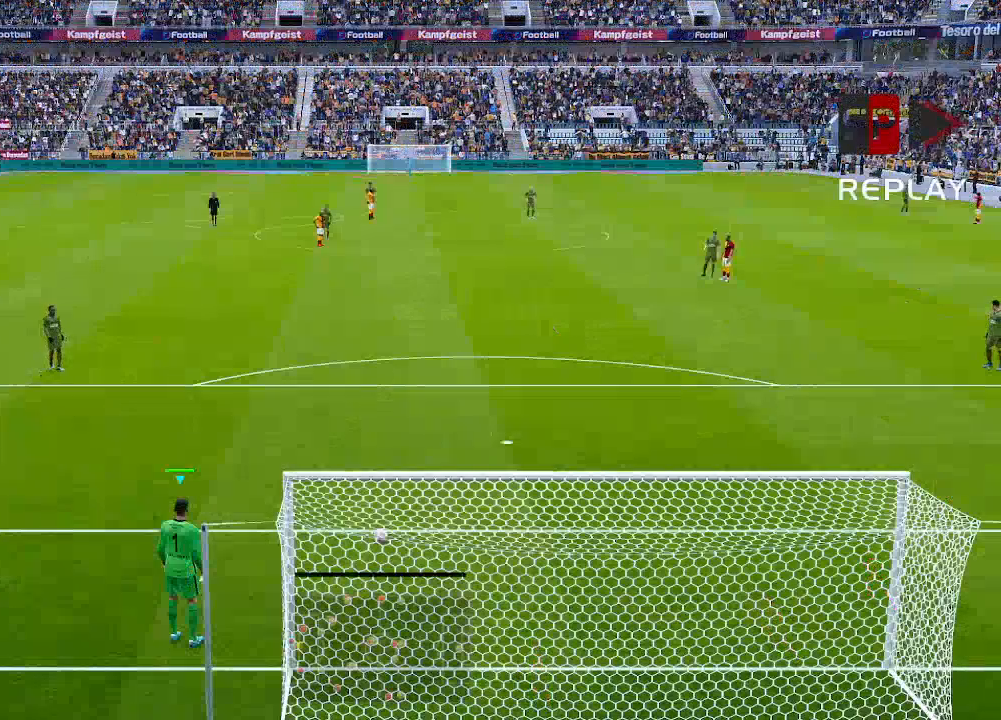
{"buttons": [], "left_stick": "center", "right_stick": "center", "events": []}
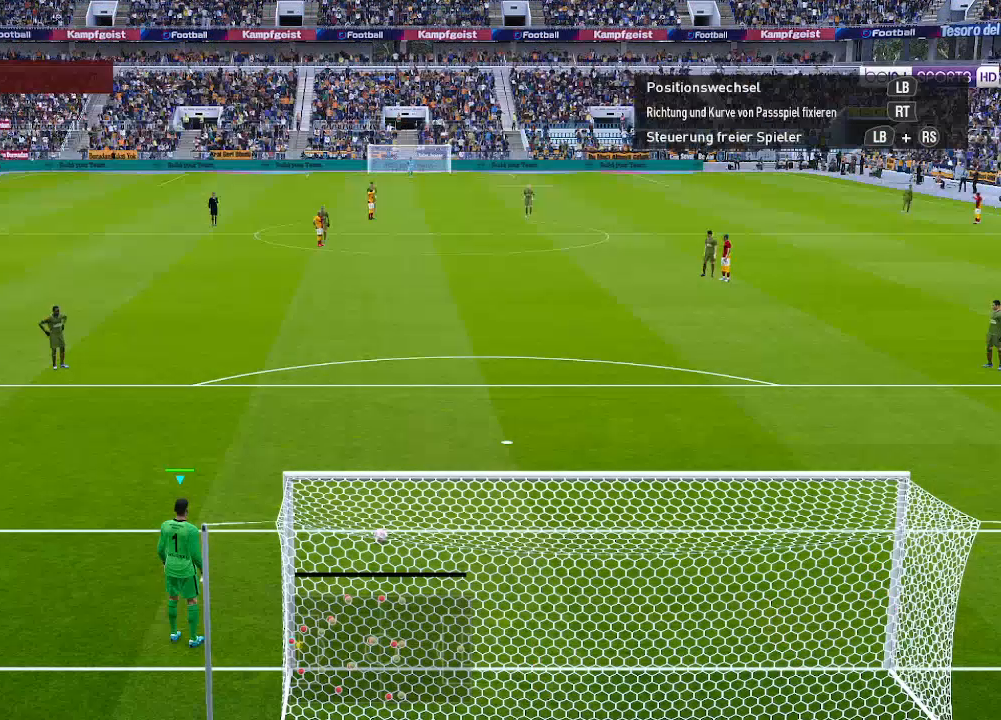
{"buttons": [], "left_stick": "center", "right_stick": "center", "events": []}
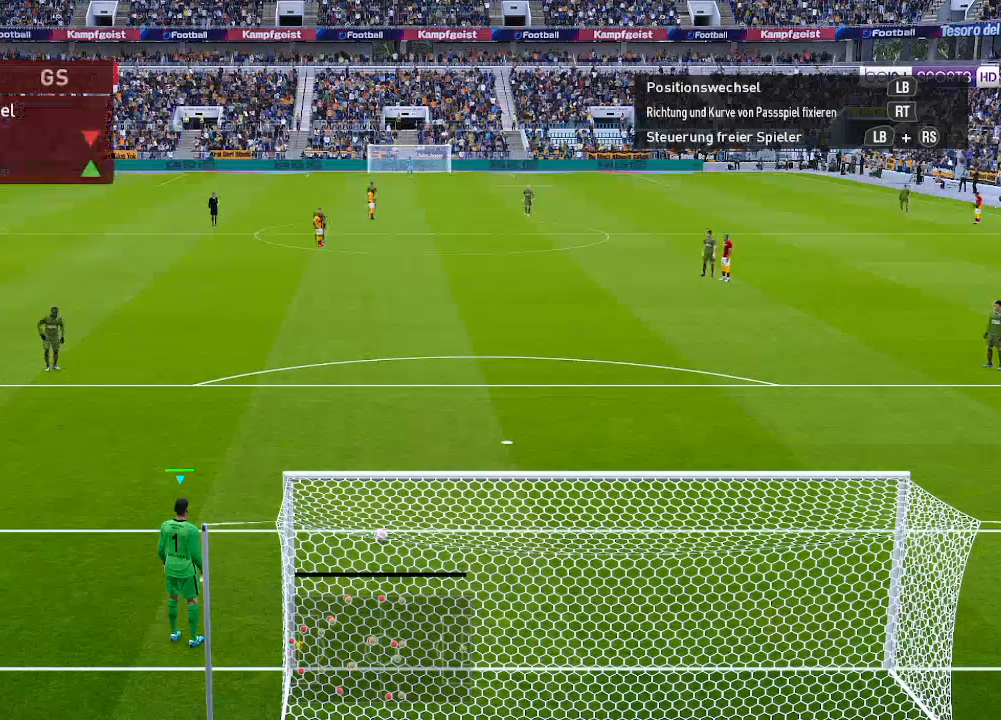
{"buttons": ["SELECT"], "left_stick": "center", "right_stick": "center", "events": [[433, "SELECT", "down"]]}
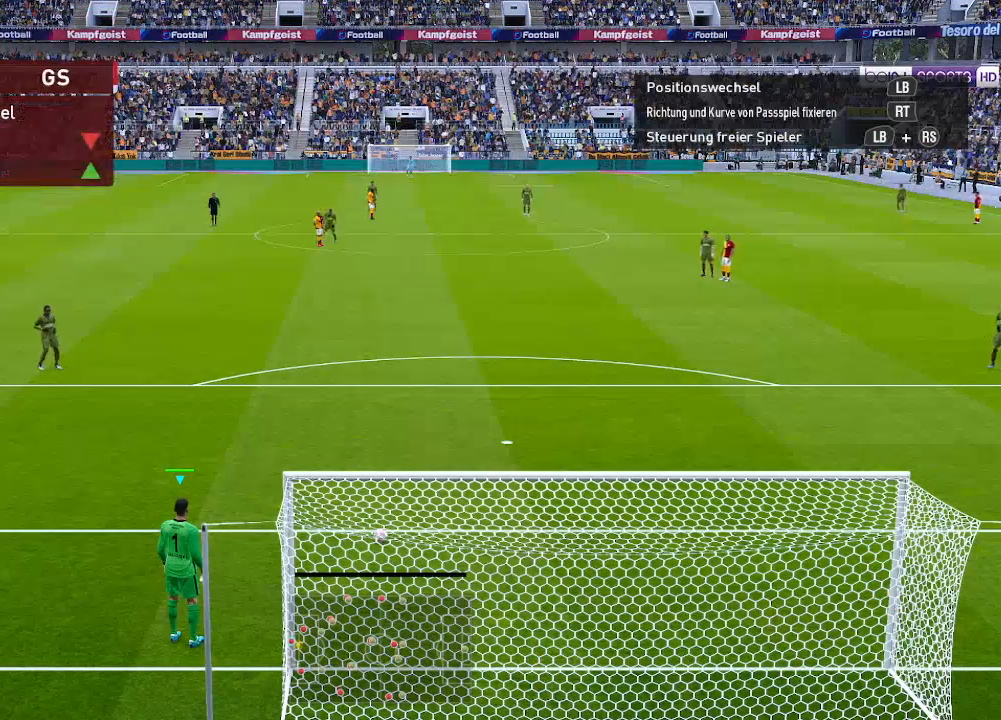
{"buttons": [], "left_stick": "center", "right_stick": "center", "events": [[100, "SELECT", "up"]]}
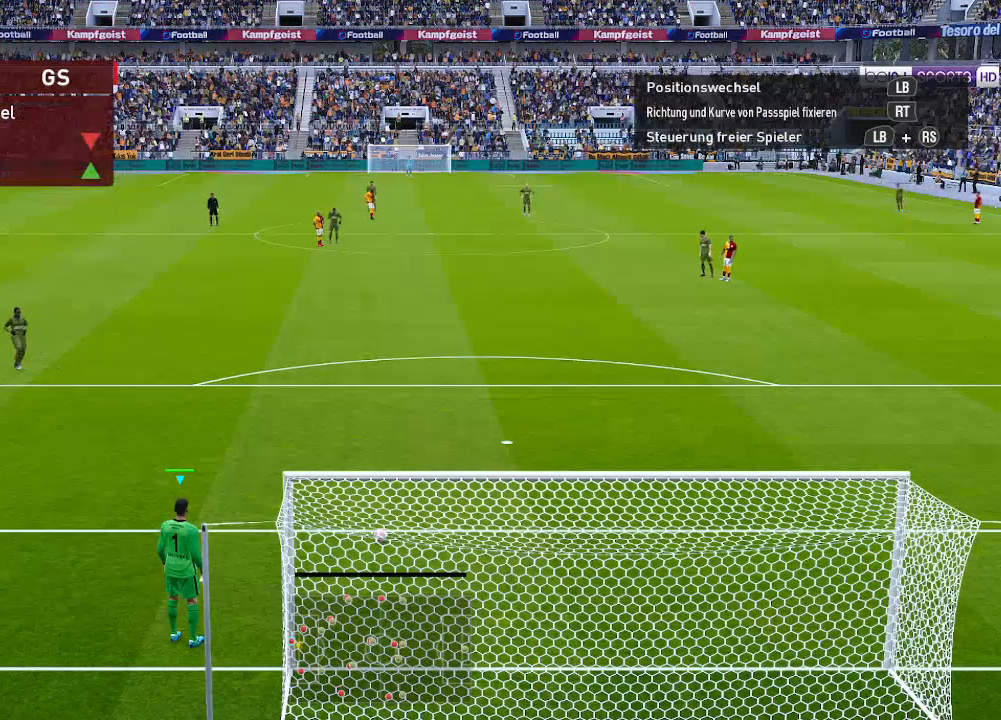
{"buttons": [], "left_stick": "center", "right_stick": "center", "events": [[33, "SELECT", "down"], [267, "SELECT", "up"]]}
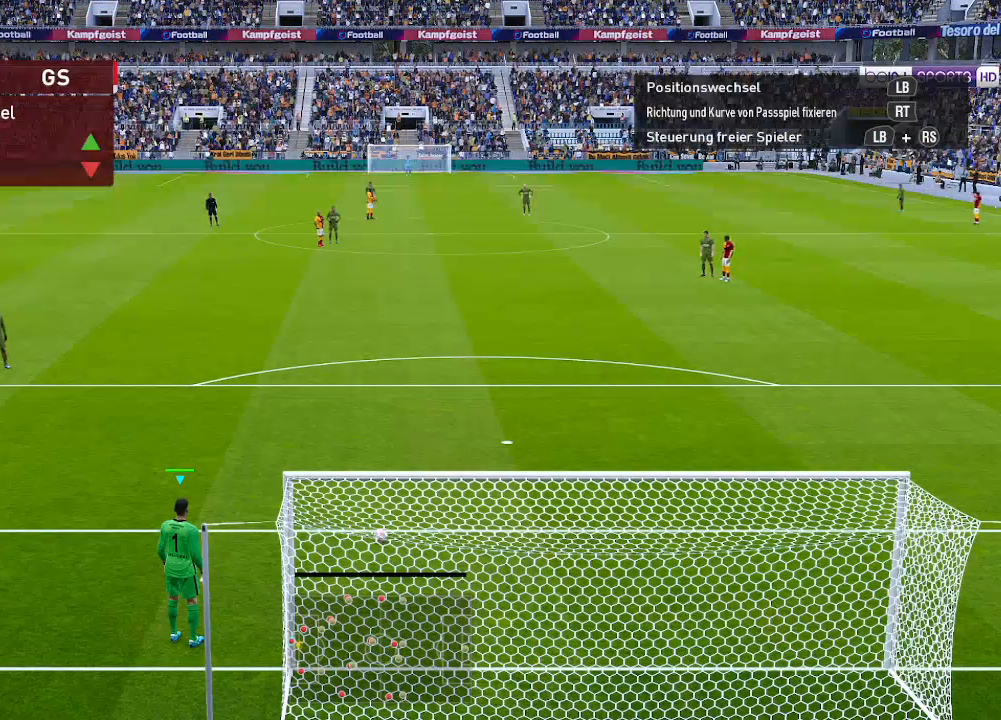
{"buttons": ["SELECT"], "left_stick": "center", "right_stick": "center", "events": [[33, "SELECT", "down"], [167, "SELECT", "up"], [367, "SELECT", "down"]]}
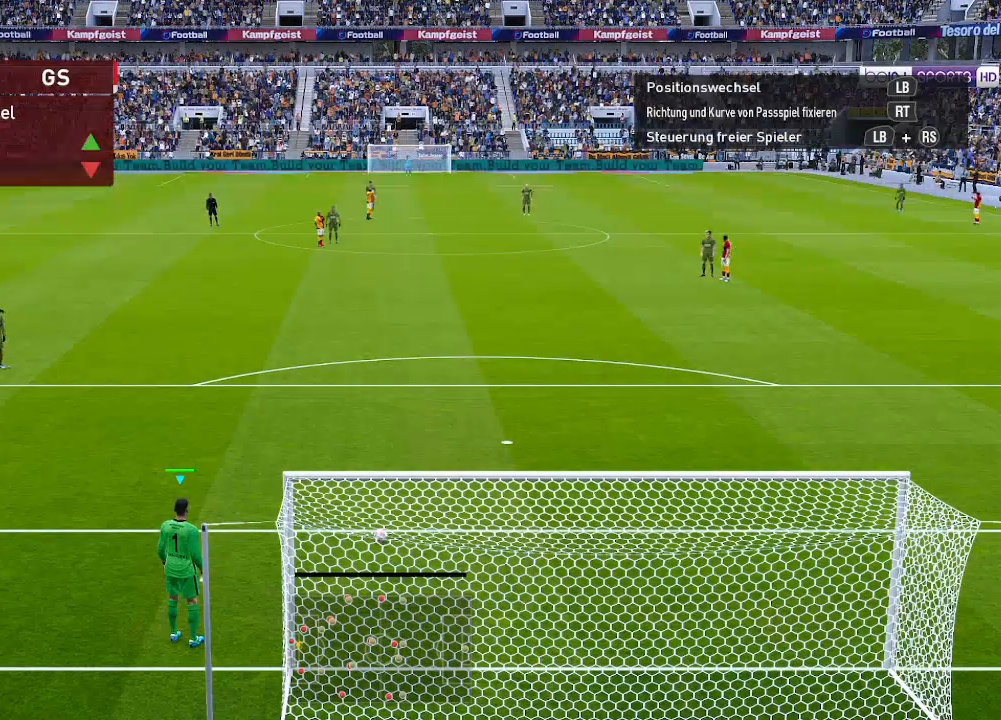
{"buttons": [], "left_stick": "center", "right_stick": "center", "events": [[33, "SELECT", "up"], [133, "SELECT", "down"], [333, "SELECT", "up"]]}
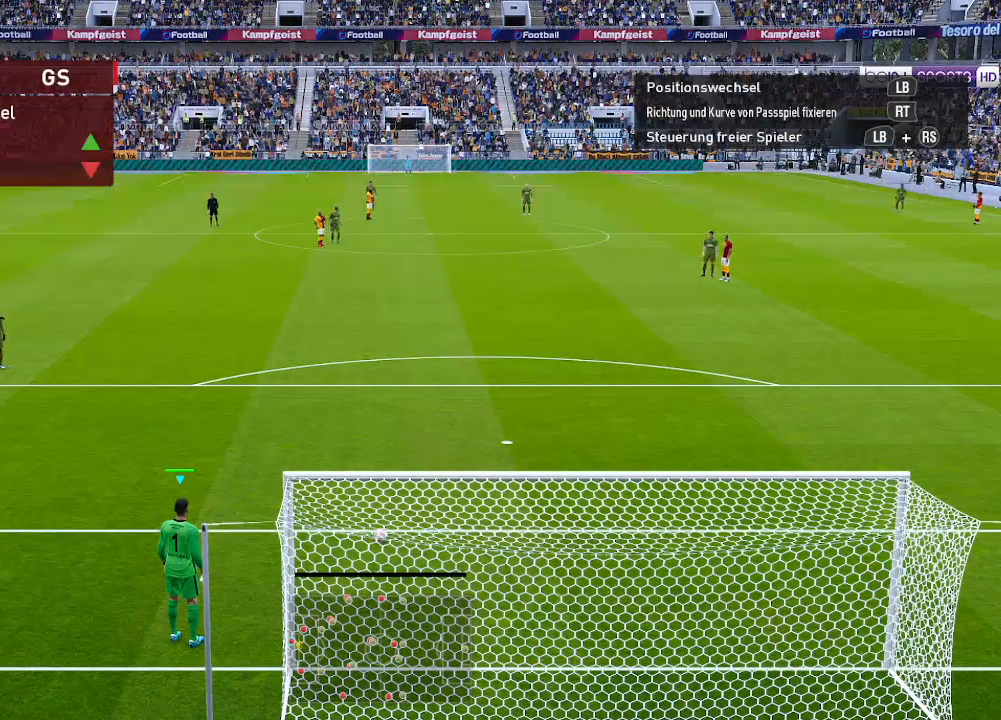
{"buttons": ["SELECT"], "left_stick": "center", "right_stick": "center", "events": [[167, "SELECT", "down"], [367, "SELECT", "up"], [400, "SELECT", "down"]]}
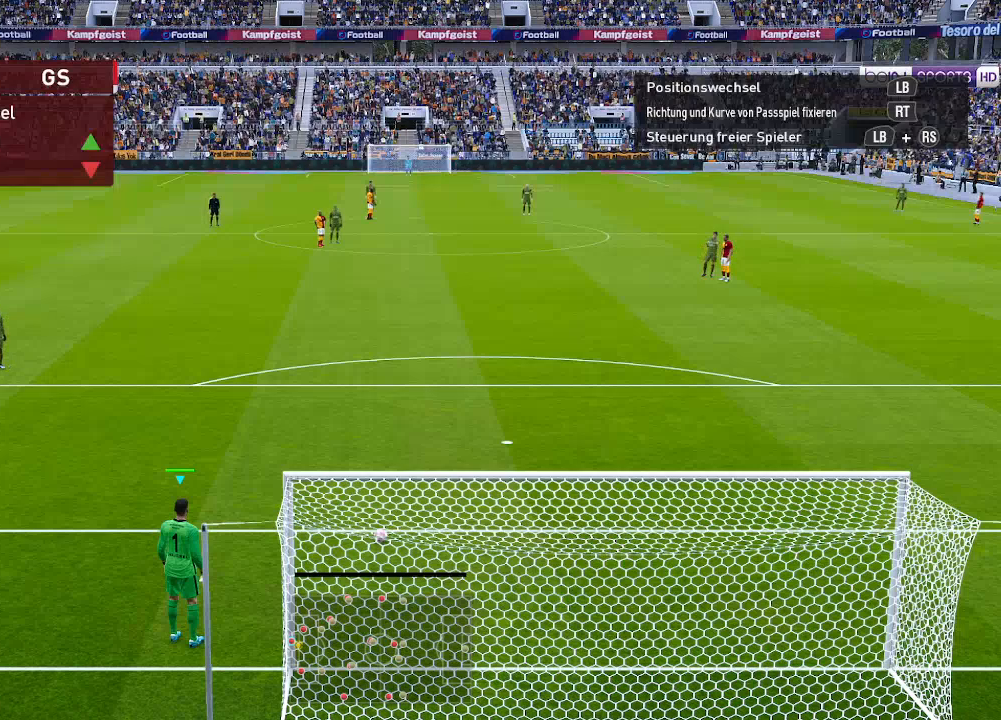
{"buttons": ["SELECT"], "left_stick": "center", "right_stick": "center", "events": [[167, "SELECT", "up"], [267, "SELECT", "down"]]}
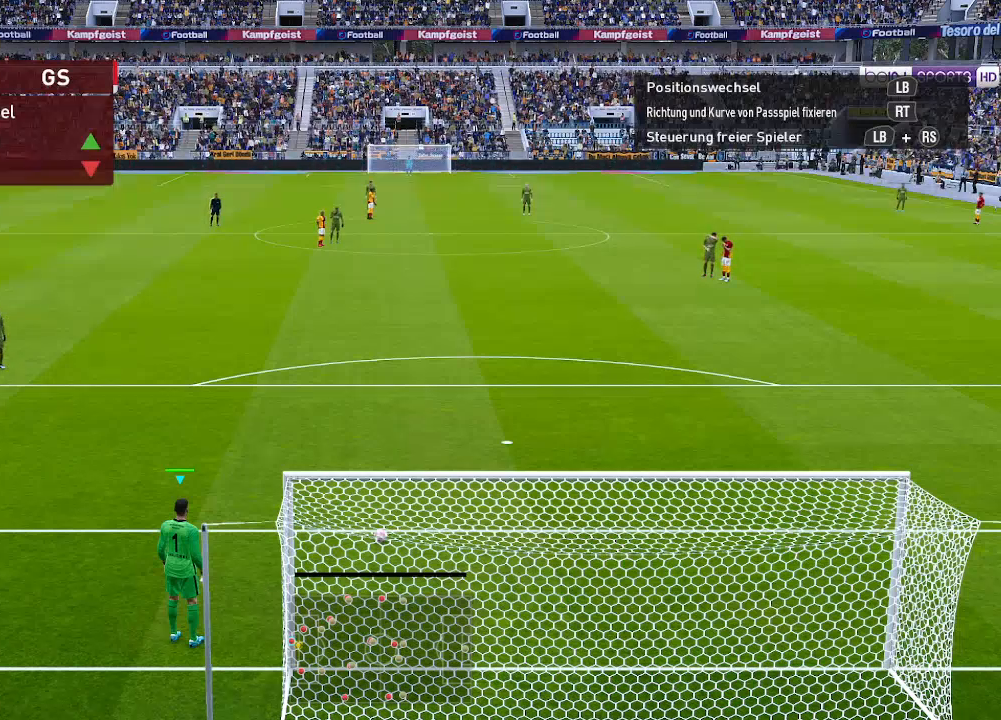
{"buttons": [], "left_stick": "center", "right_stick": "center", "events": [[100, "SELECT", "up"], [433, "SELECT", "down"], [467, "SELECT", "up"]]}
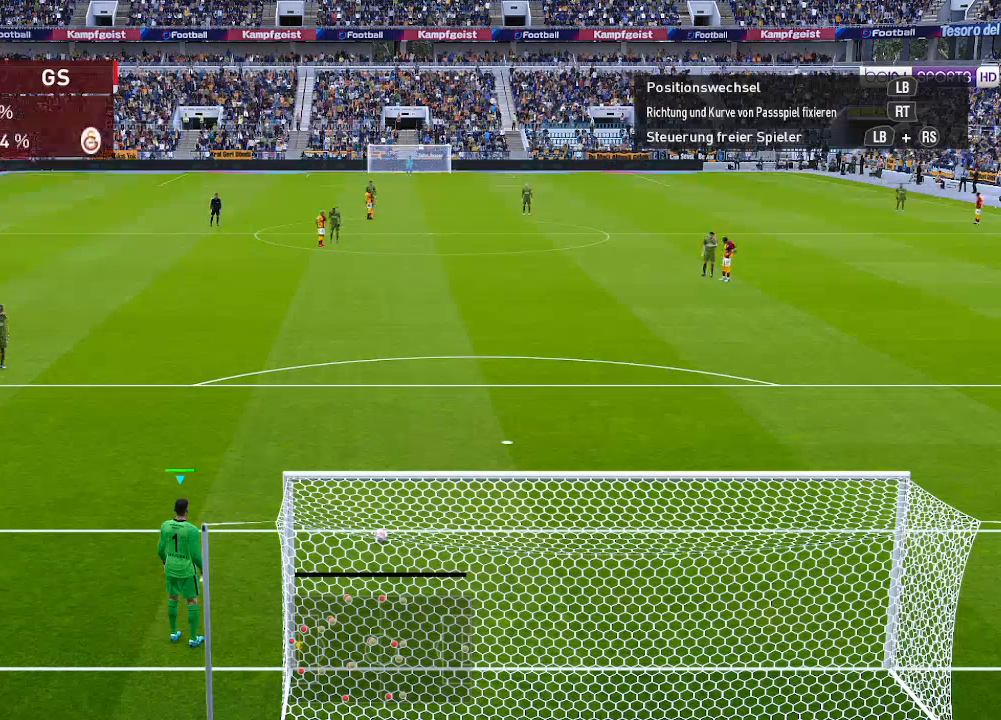
{"buttons": ["SELECT"], "left_stick": "center", "right_stick": "center", "events": [[167, "SELECT", "down"], [400, "SELECT", "up"], [467, "SELECT", "down"]]}
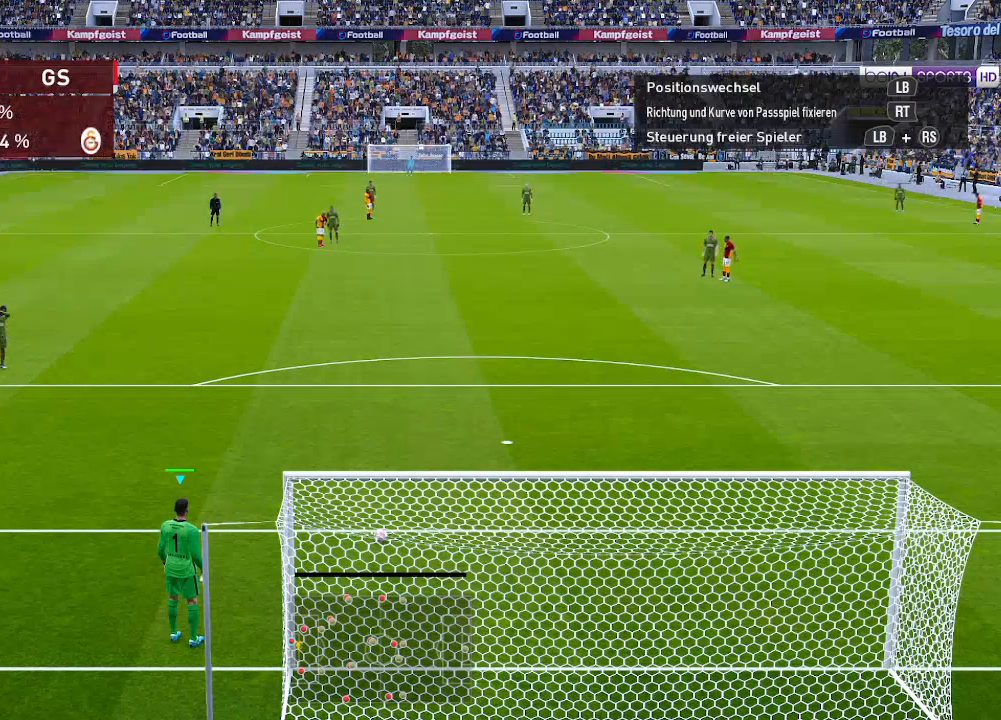
{"buttons": [], "left_stick": "center", "right_stick": "center", "events": [[133, "SELECT", "up"], [300, "SELECT", "down"], [500, "SELECT", "up"]]}
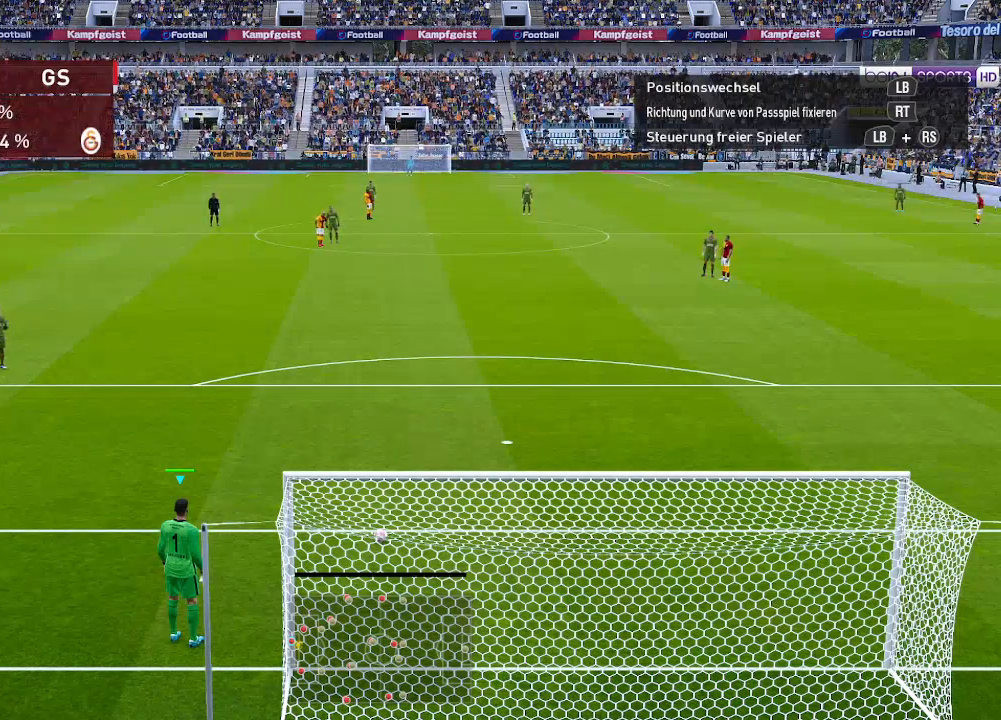
{"buttons": ["SELECT"], "left_stick": "center", "right_stick": "center", "events": [[67, "SELECT", "down"], [233, "SELECT", "up"], [333, "SELECT", "down"]]}
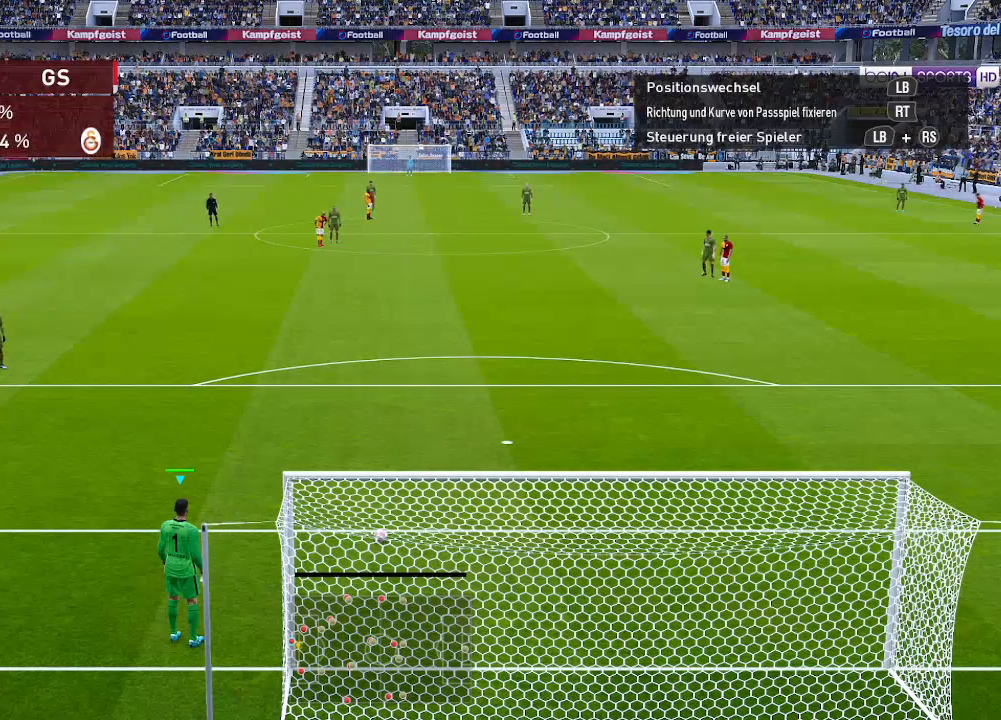
{"buttons": [], "left_stick": "center", "right_stick": "center", "events": [[500, "SELECT", "up"]]}
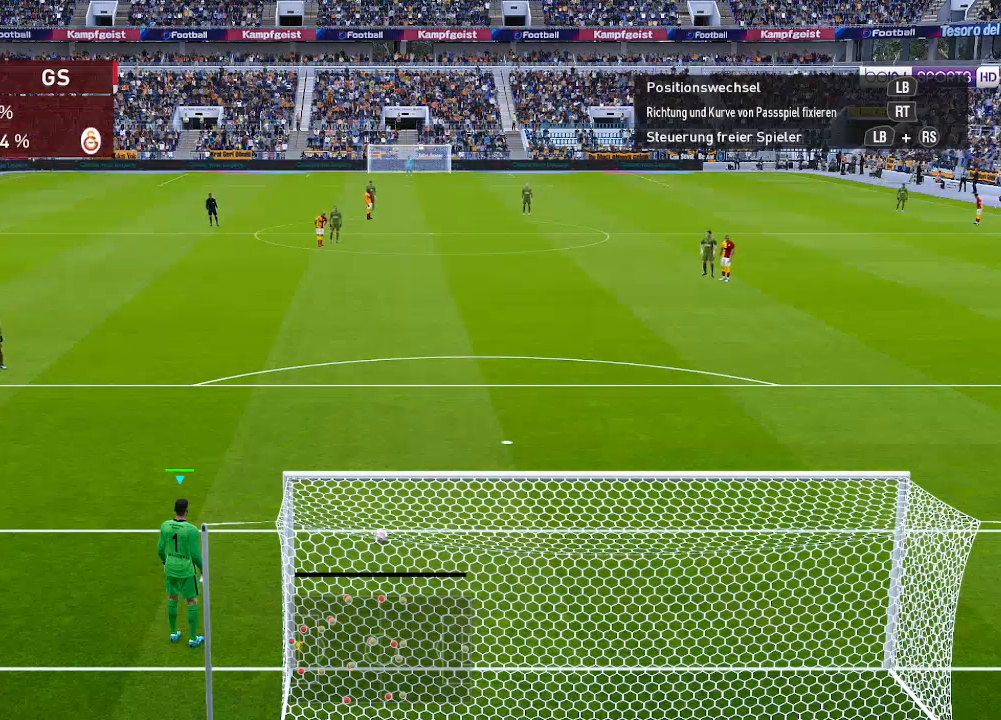
{"buttons": [], "left_stick": "center", "right_stick": "center", "events": [[200, "SELECT", "down"], [433, "SELECT", "up"]]}
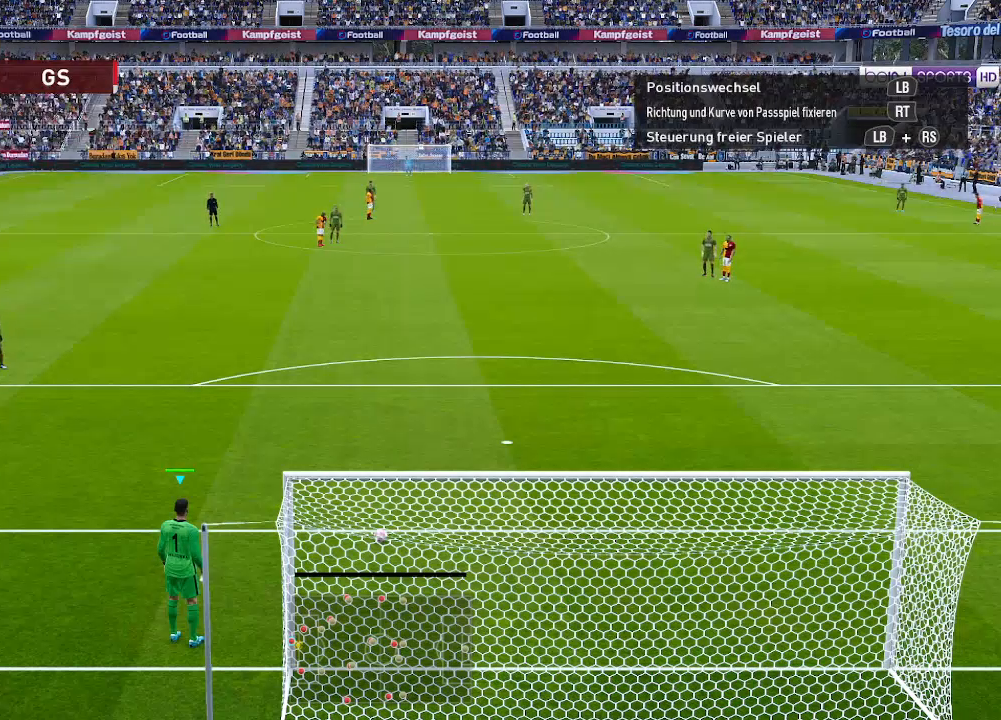
{"buttons": [], "left_stick": "center", "right_stick": "center", "events": [[67, "SELECT", "down"], [233, "SELECT", "up"], [300, "SELECT", "down"], [433, "SELECT", "up"]]}
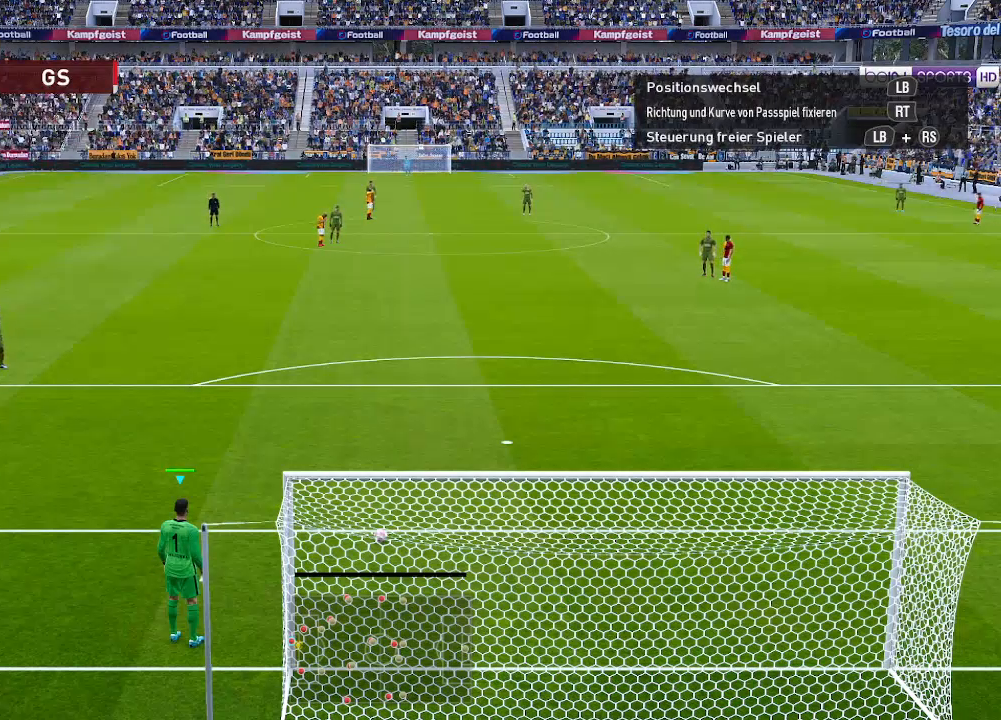
{"buttons": ["START"], "left_stick": "center", "right_stick": "center", "events": [[33, "SELECT", "down"], [167, "SELECT", "up"], [433, "START", "down"]]}
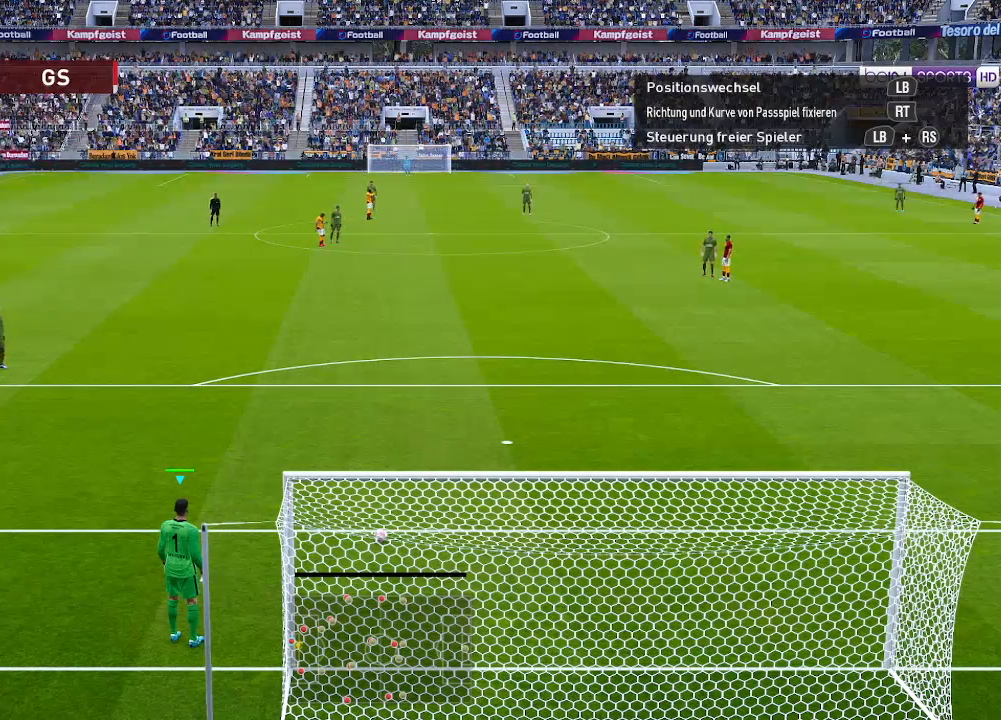
{"buttons": [], "left_stick": "center", "right_stick": "center", "events": [[33, "START", "up"]]}